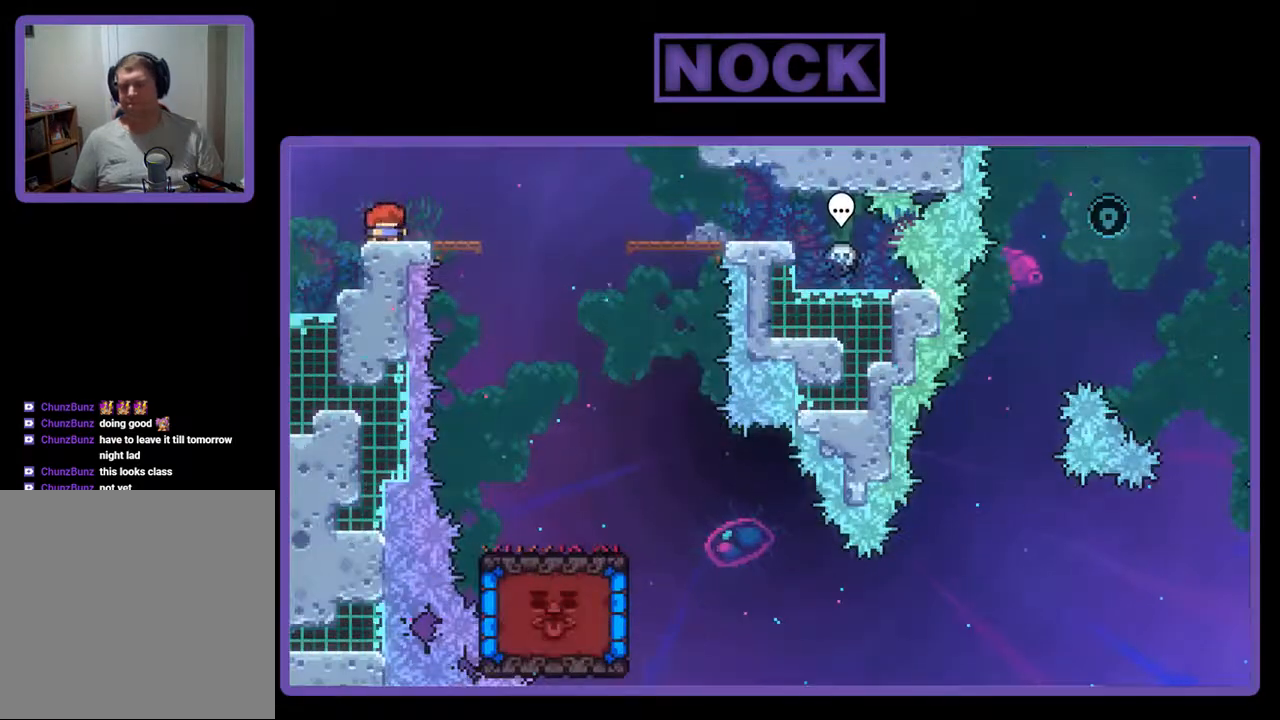
Gameplay with a controller (PlayStation layout); each line is a JSON object with the inputs held at the frame after it. "events" lists button and stick changes between this image and that frame as [ms after this image, input, new state], when the widget could be followed in between. Not read: left_stick right_stick.
{"buttons": ["CROSS", "R2", "DPAD_RIGHT"], "events": [[233, "R2", "down"], [333, "DPAD_RIGHT", "down"], [433, "CROSS", "down"]]}
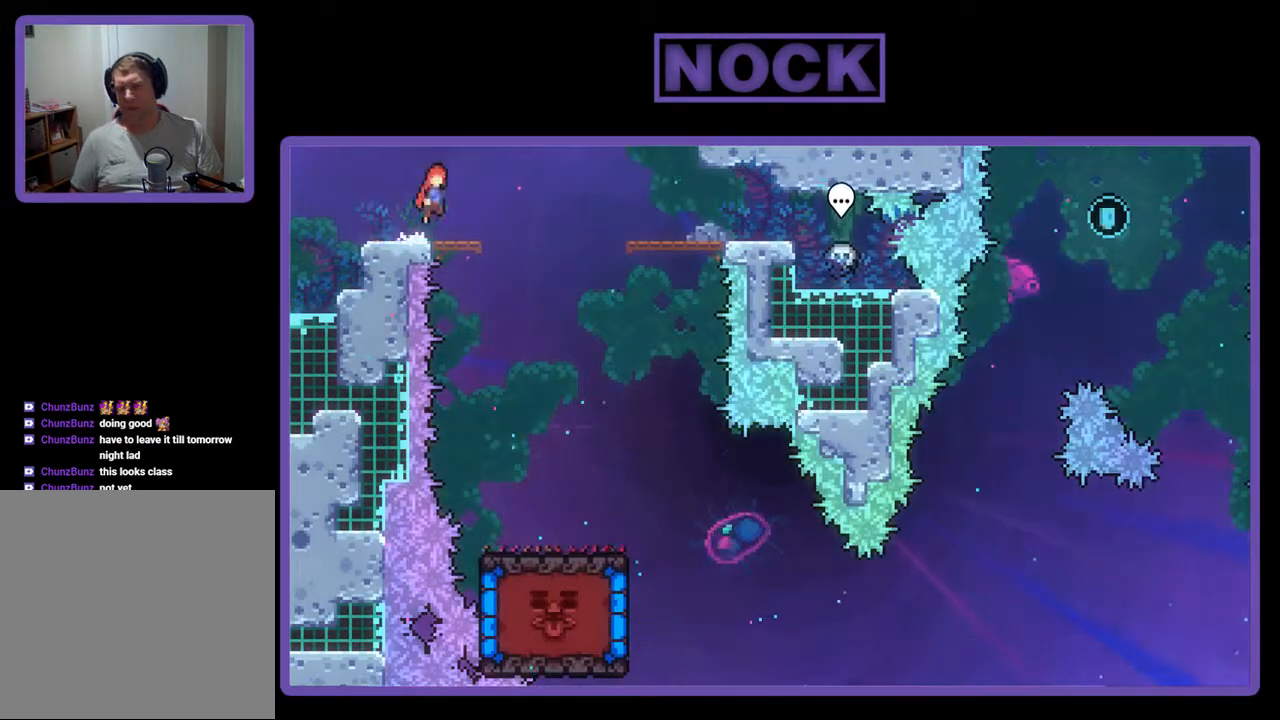
{"buttons": ["R2", "DPAD_RIGHT"], "events": [[100, "CROSS", "up"]]}
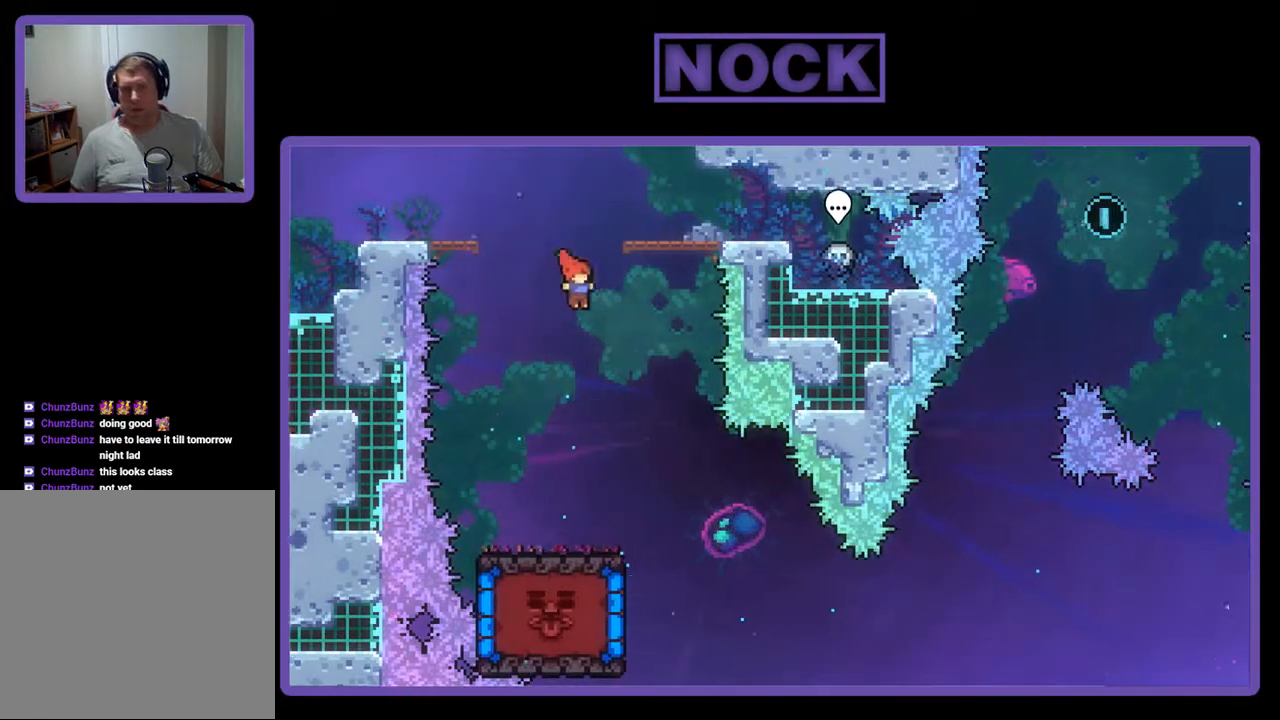
{"buttons": ["R2"], "events": [[267, "DPAD_RIGHT", "up"]]}
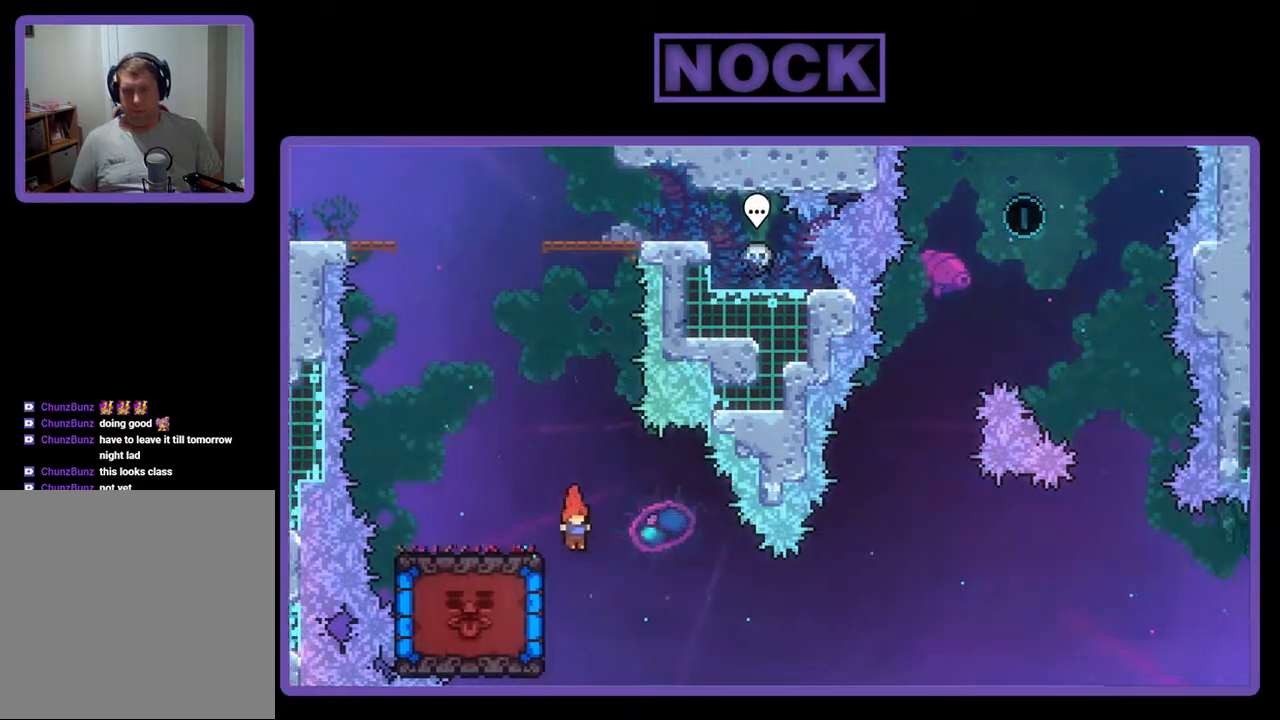
{"buttons": ["R2"], "events": [[100, "DPAD_LEFT", "down"], [267, "CIRCLE", "down"], [267, "DPAD_LEFT", "up"], [367, "CIRCLE", "up"]]}
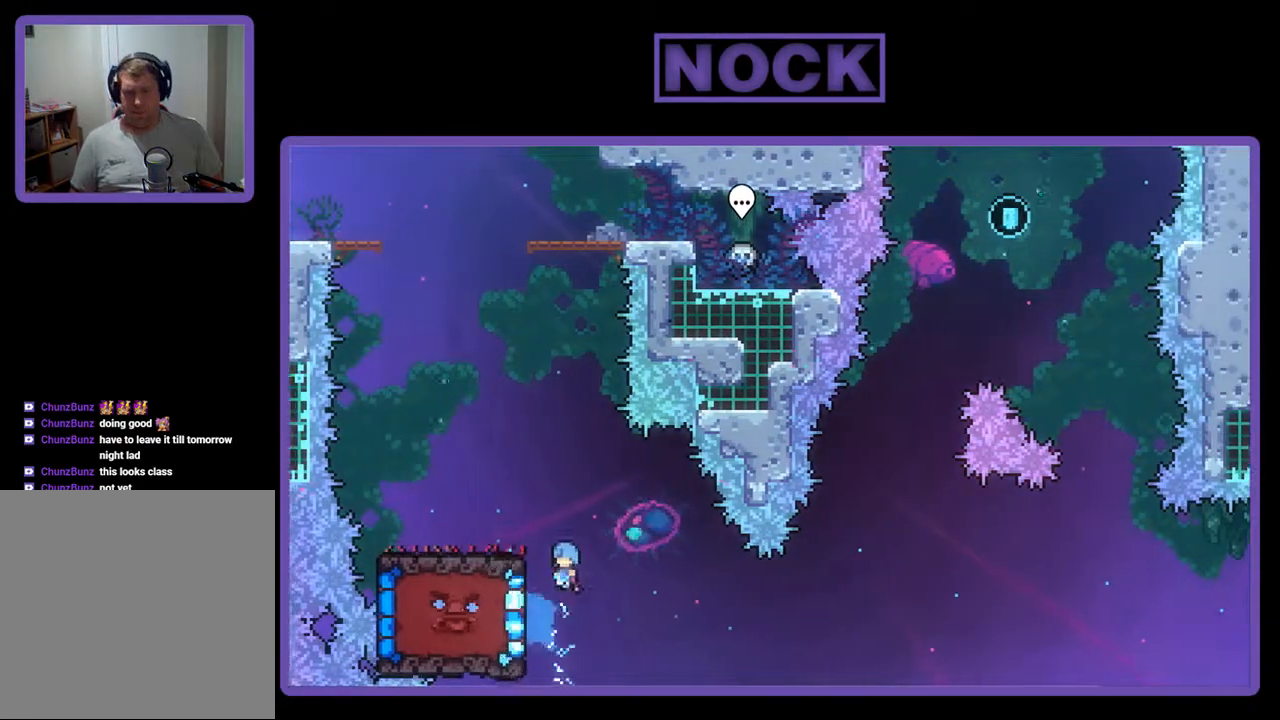
{"buttons": ["R2"], "events": [[167, "DPAD_LEFT", "down"], [467, "DPAD_LEFT", "up"]]}
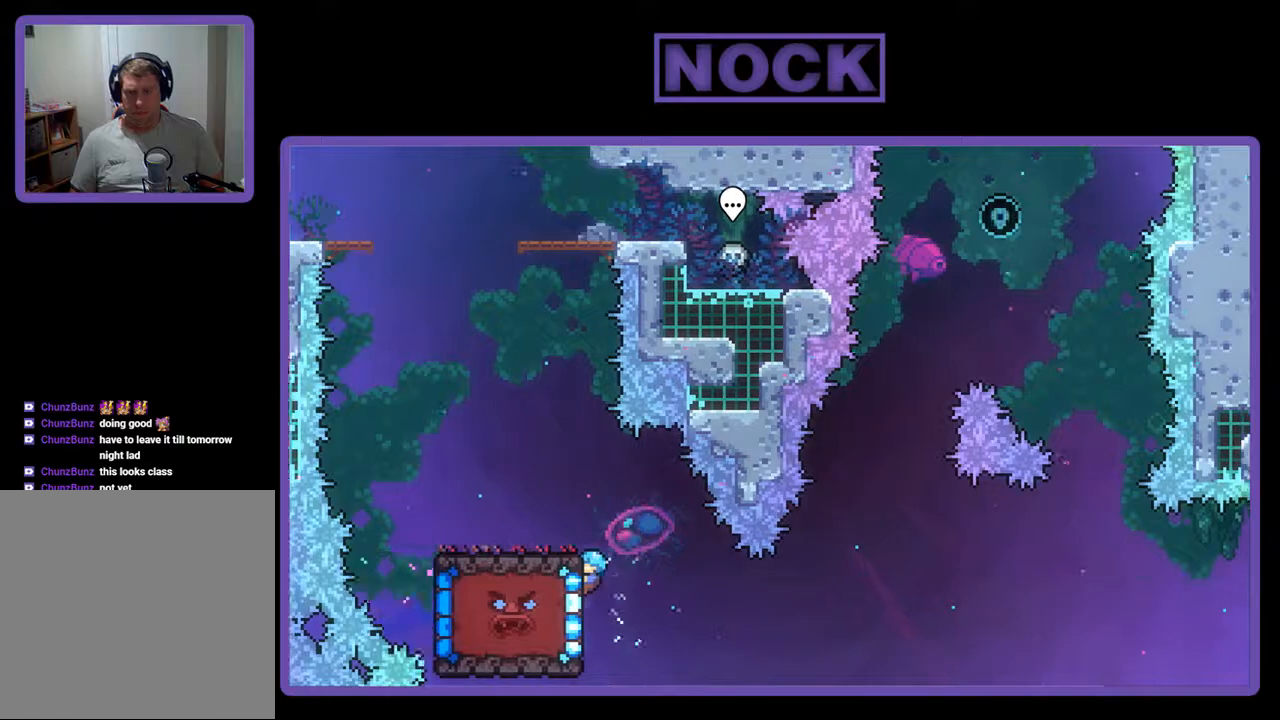
{"buttons": ["R2", "DPAD_UP"], "events": [[67, "DPAD_DOWN", "down"], [200, "DPAD_DOWN", "up"], [300, "DPAD_UP", "down"]]}
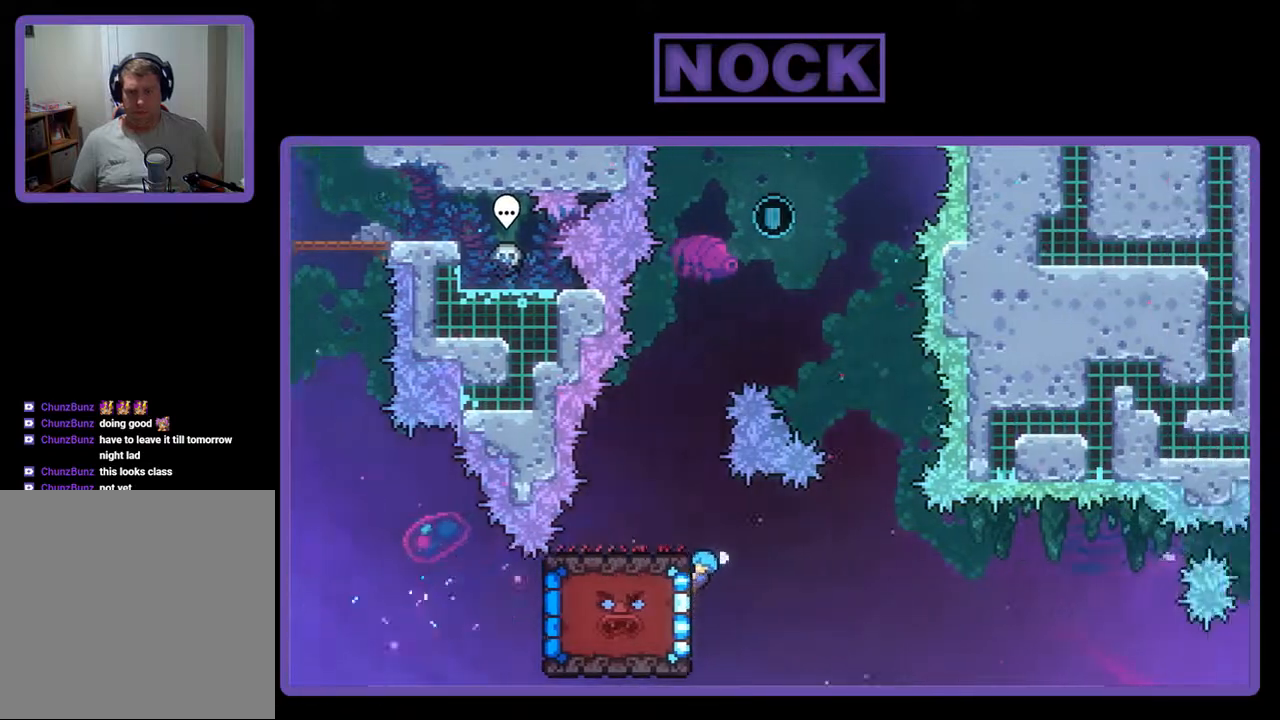
{"buttons": ["R2", "DPAD_DOWN"], "events": [[333, "DPAD_UP", "up"], [400, "DPAD_DOWN", "down"]]}
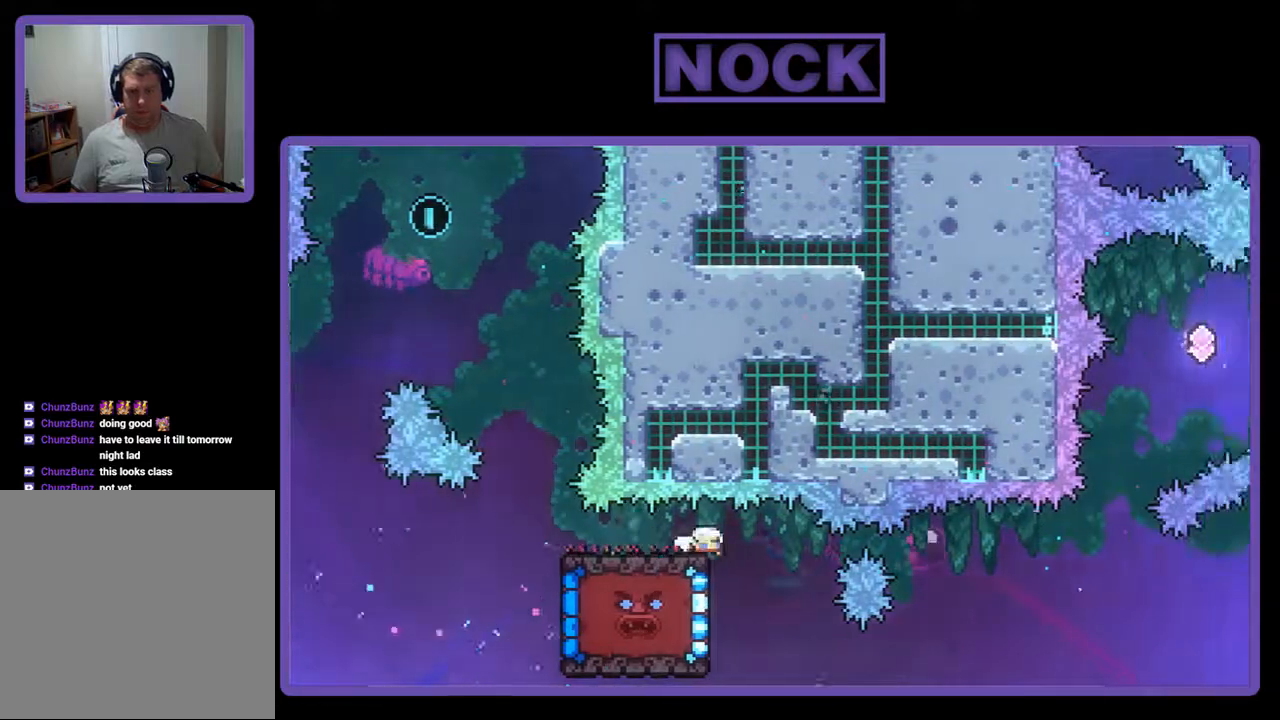
{"buttons": ["R2", "DPAD_DOWN"], "events": []}
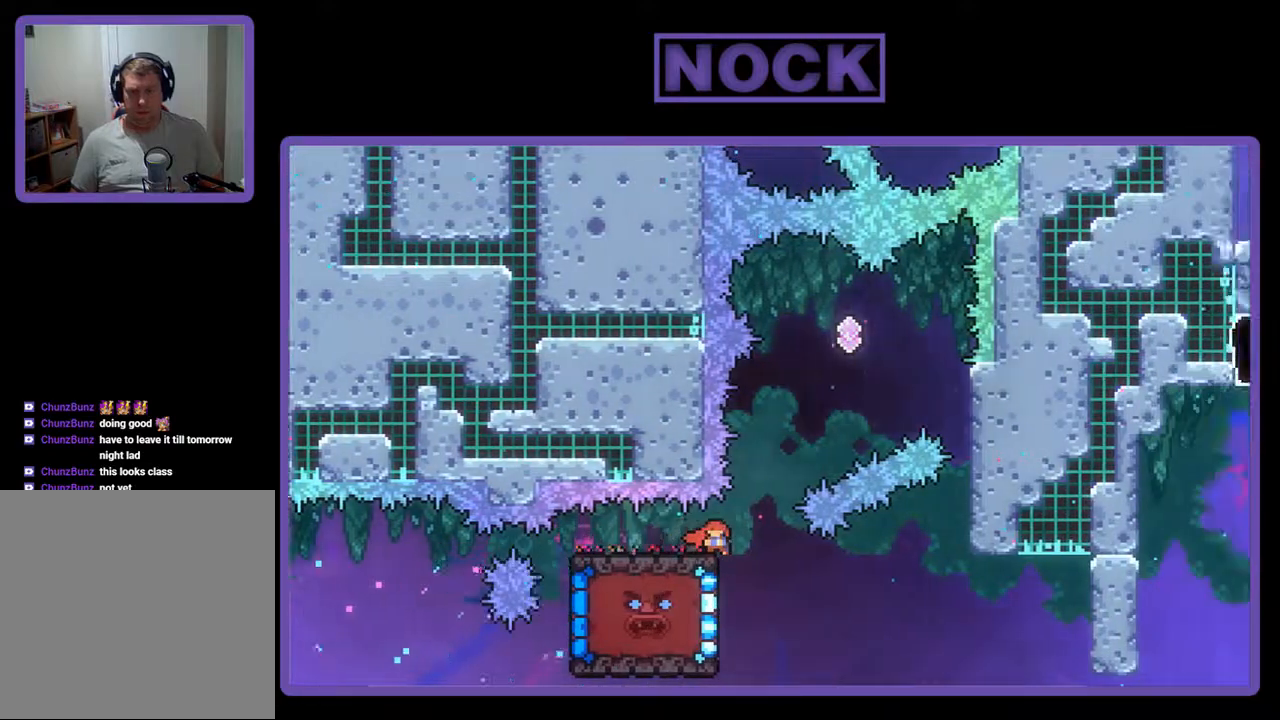
{"buttons": ["R2", "DPAD_RIGHT"], "events": [[333, "DPAD_RIGHT", "down"], [433, "DPAD_DOWN", "up"]]}
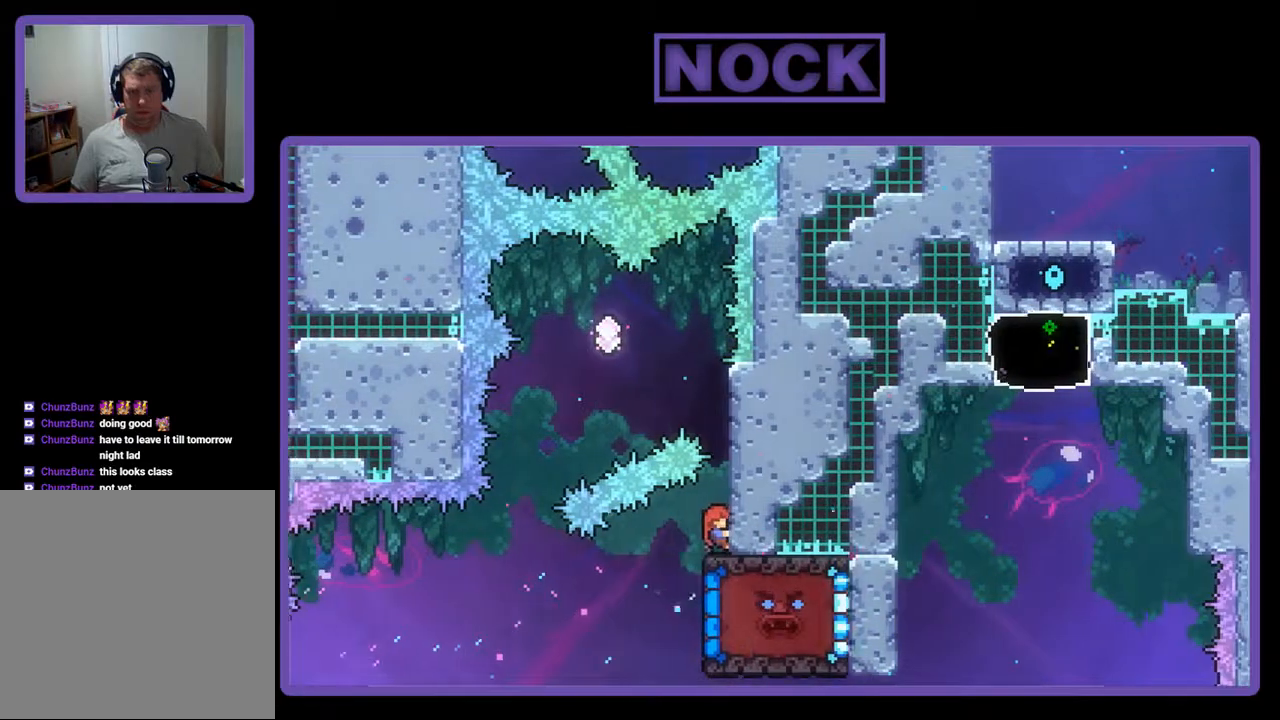
{"buttons": ["R2", "DPAD_UP"], "events": [[133, "DPAD_RIGHT", "up"], [333, "DPAD_UP", "down"]]}
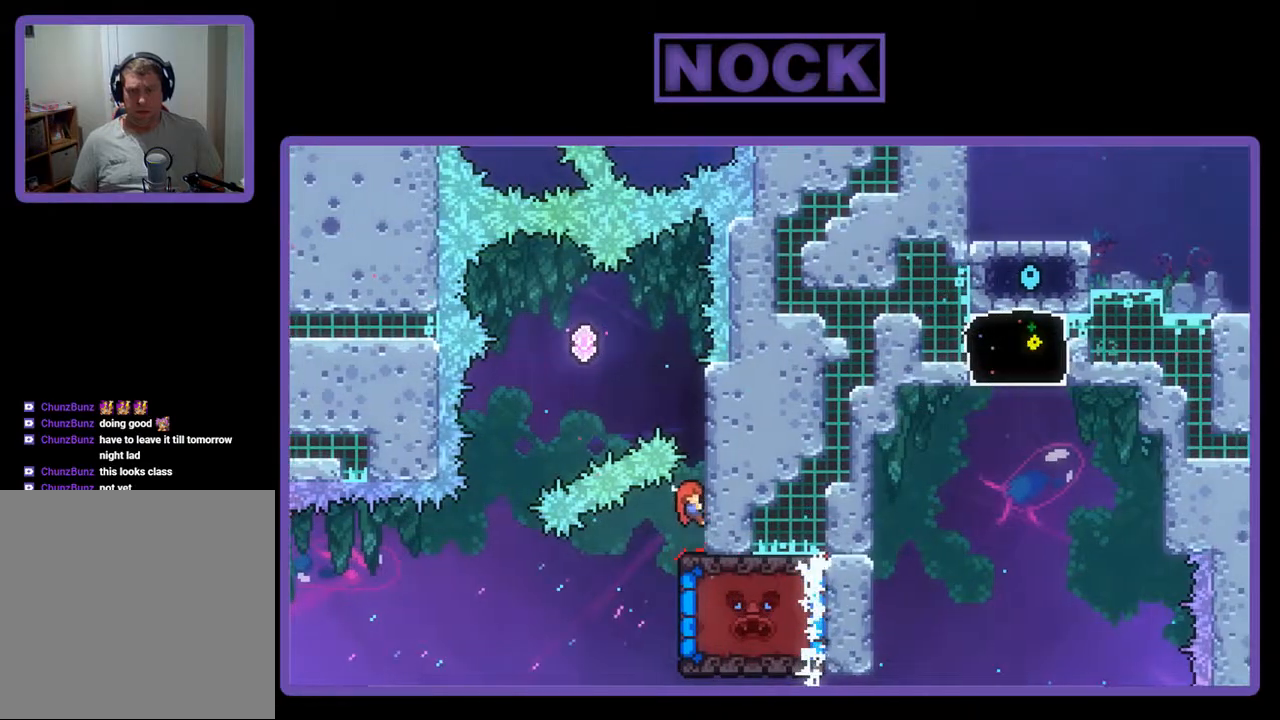
{"buttons": ["R2", "DPAD_UP"], "events": []}
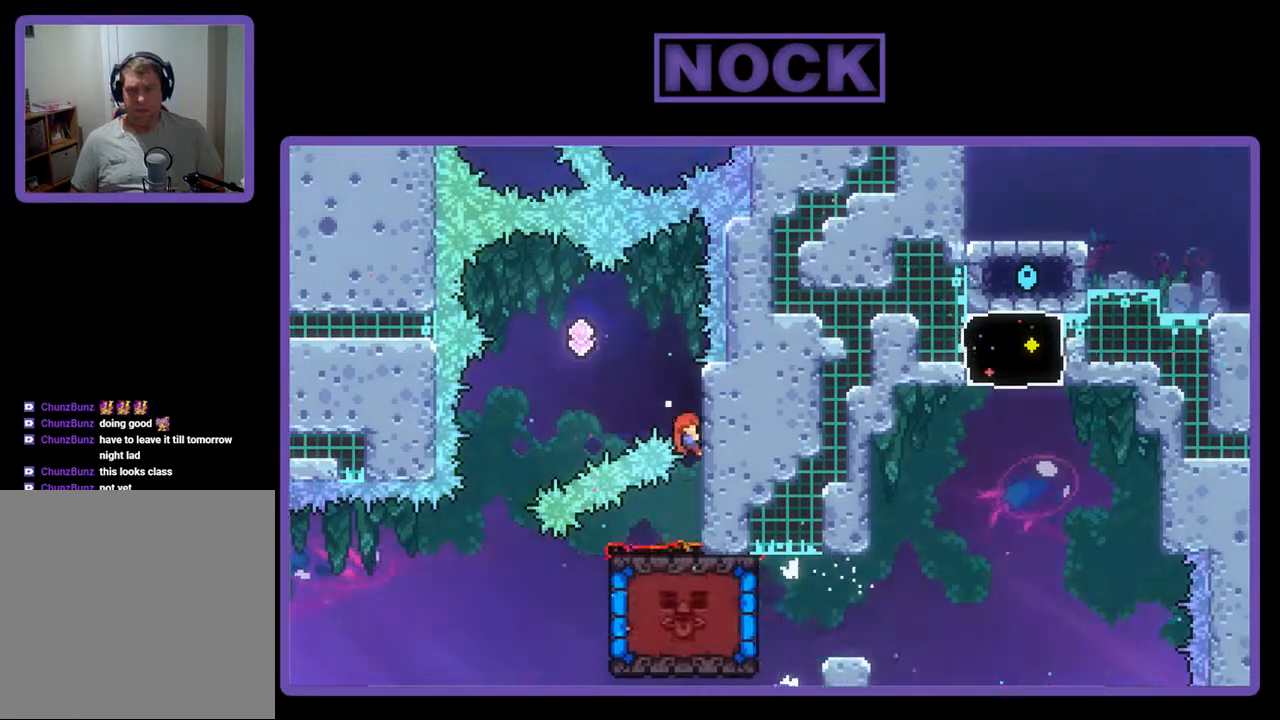
{"buttons": ["CROSS", "R2", "DPAD_UP", "DPAD_LEFT"], "events": [[233, "DPAD_LEFT", "down"], [300, "CROSS", "down"]]}
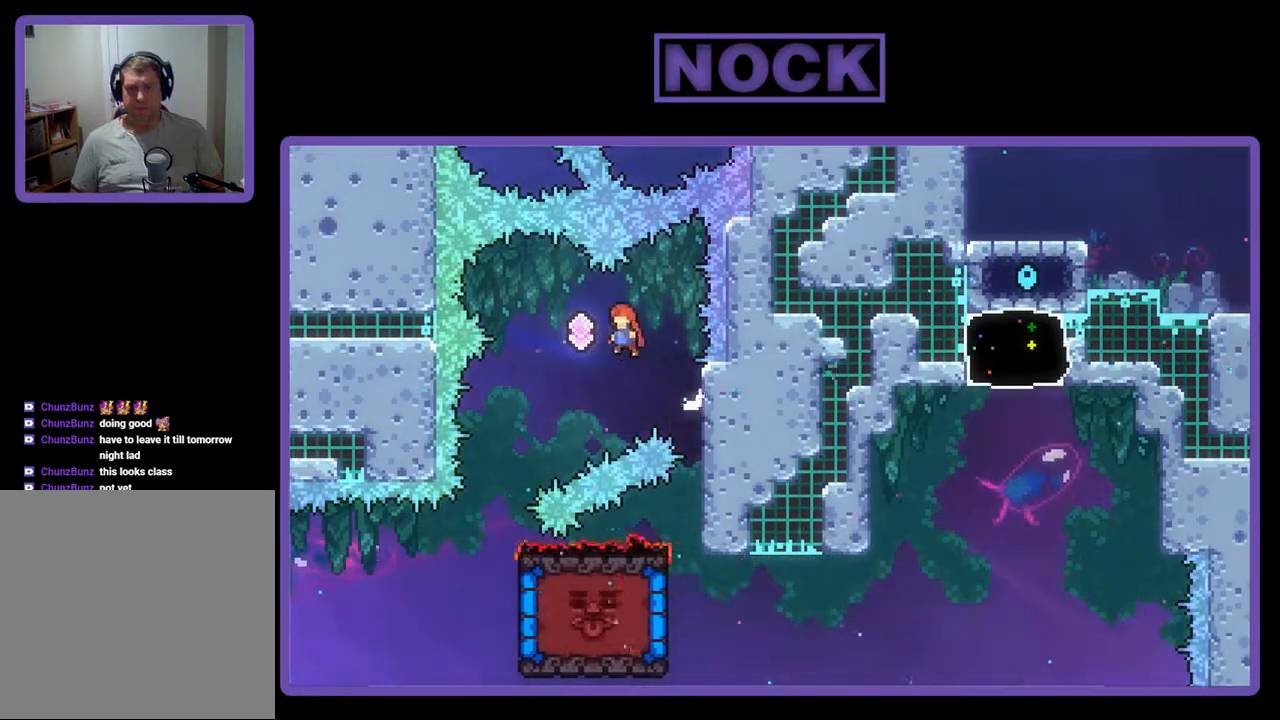
{"buttons": ["R2", "DPAD_LEFT"], "events": [[333, "CROSS", "up"], [500, "DPAD_UP", "up"]]}
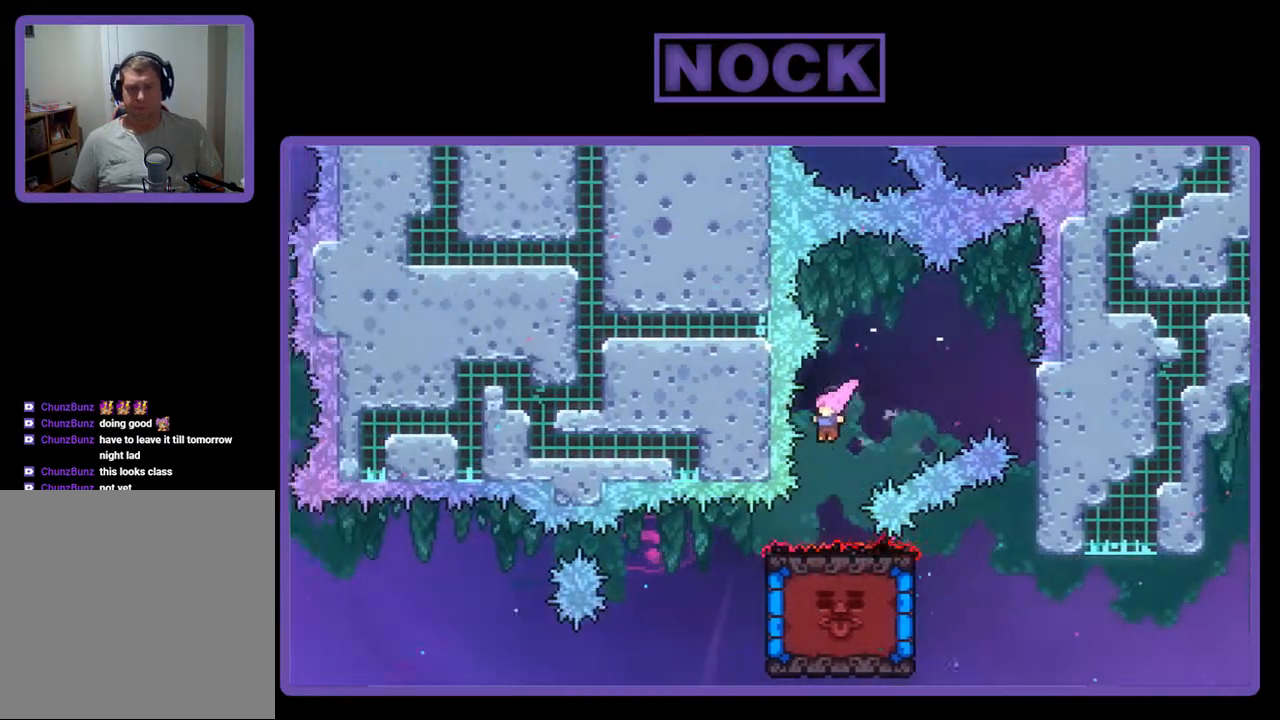
{"buttons": ["R2"], "events": [[67, "DPAD_LEFT", "up"]]}
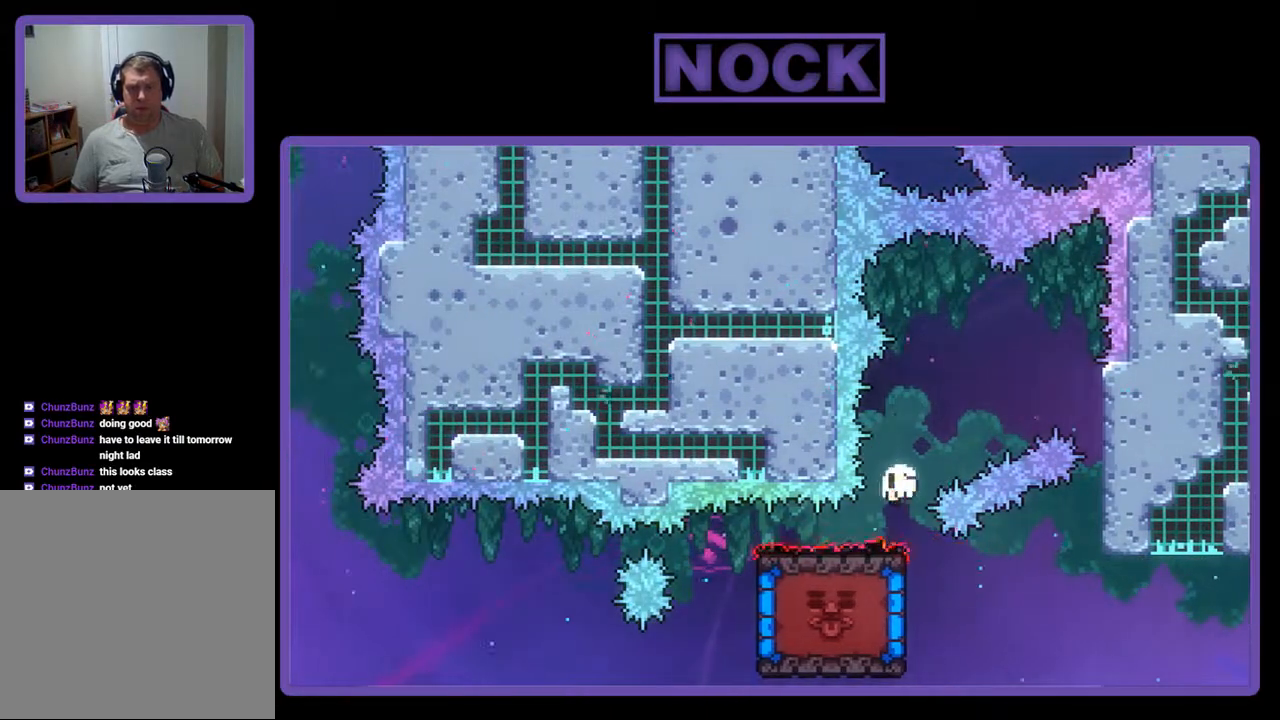
{"buttons": [], "events": [[67, "R2", "up"]]}
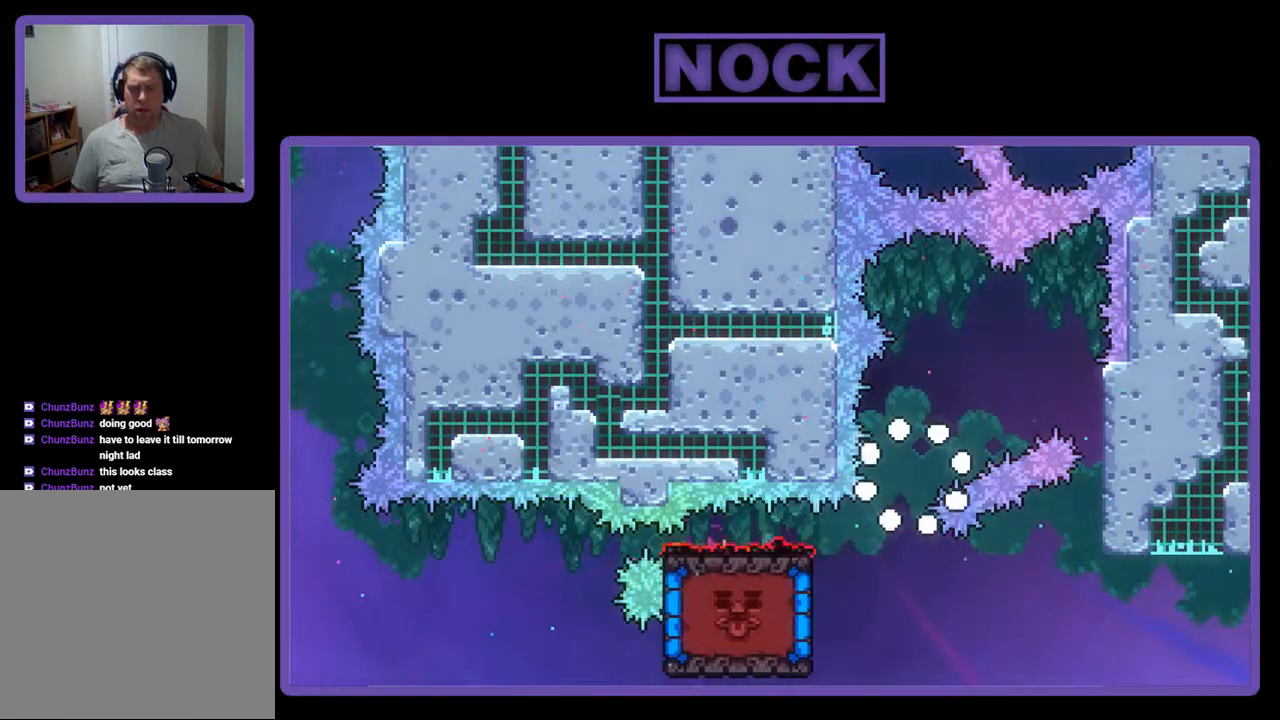
{"buttons": [], "events": []}
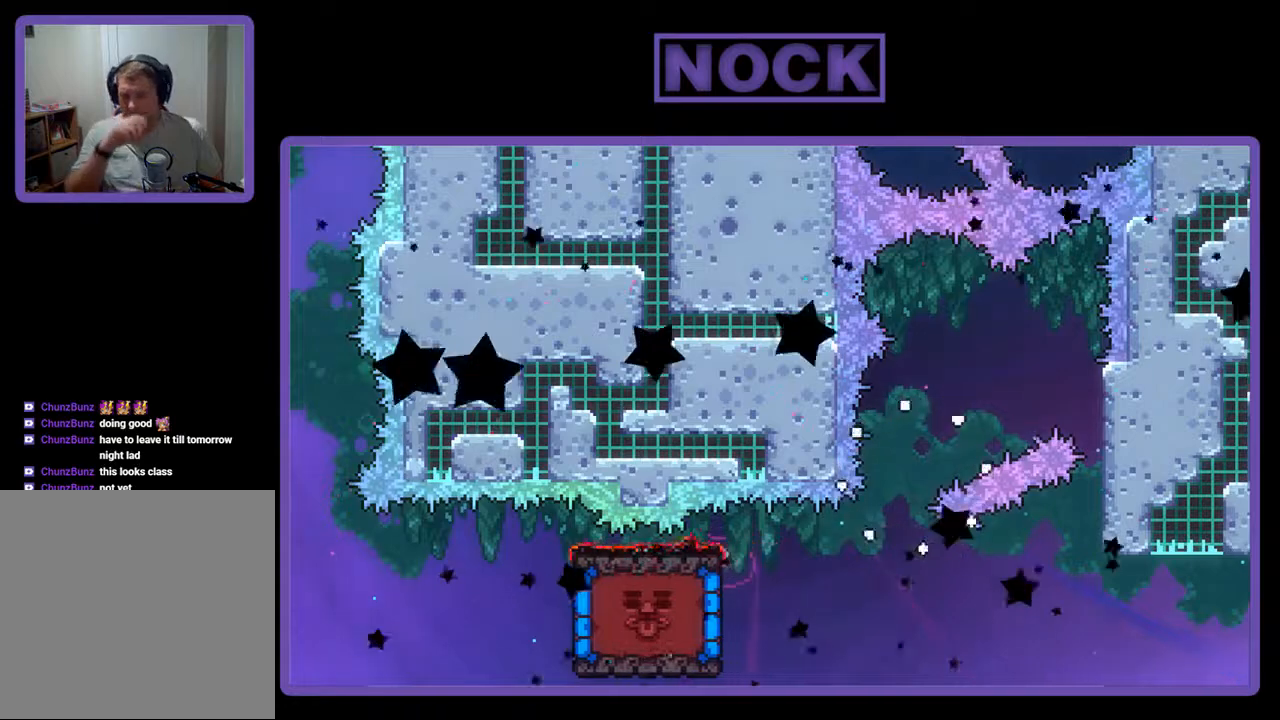
{"buttons": [], "events": []}
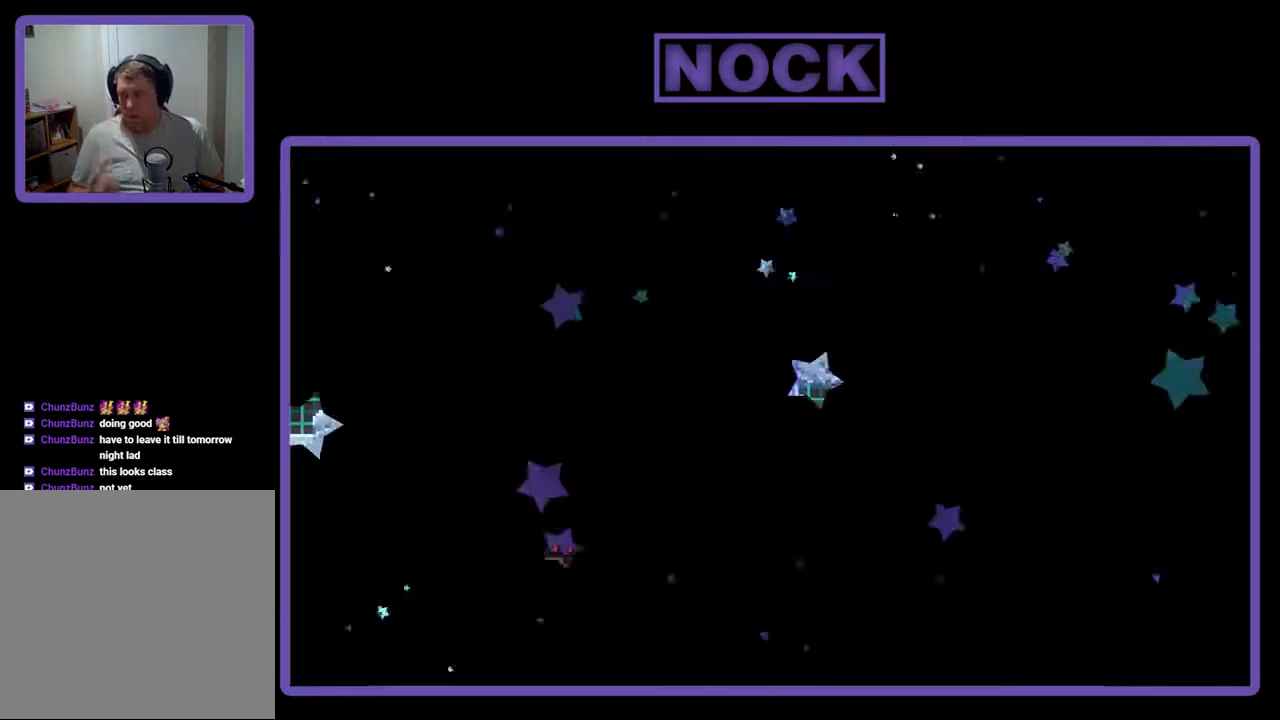
{"buttons": [], "events": []}
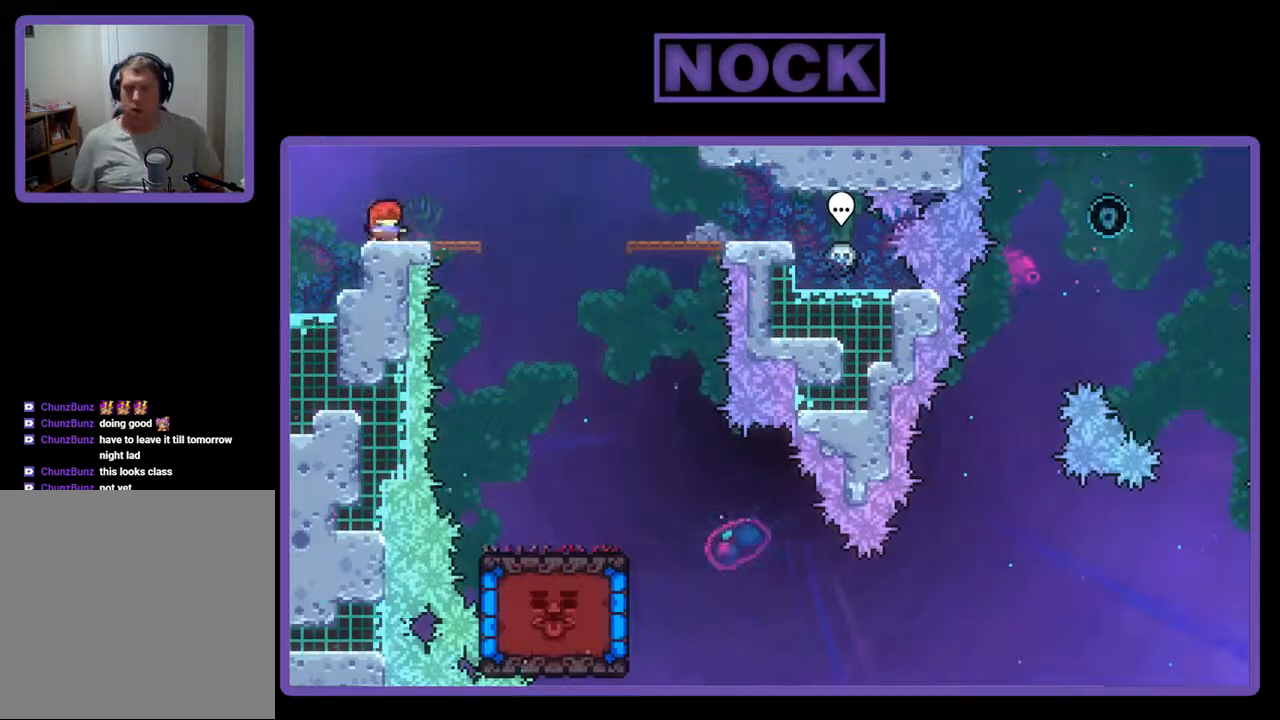
{"buttons": ["R2", "DPAD_RIGHT"], "events": [[33, "R2", "down"], [100, "DPAD_RIGHT", "down"], [233, "CROSS", "down"], [333, "CROSS", "up"]]}
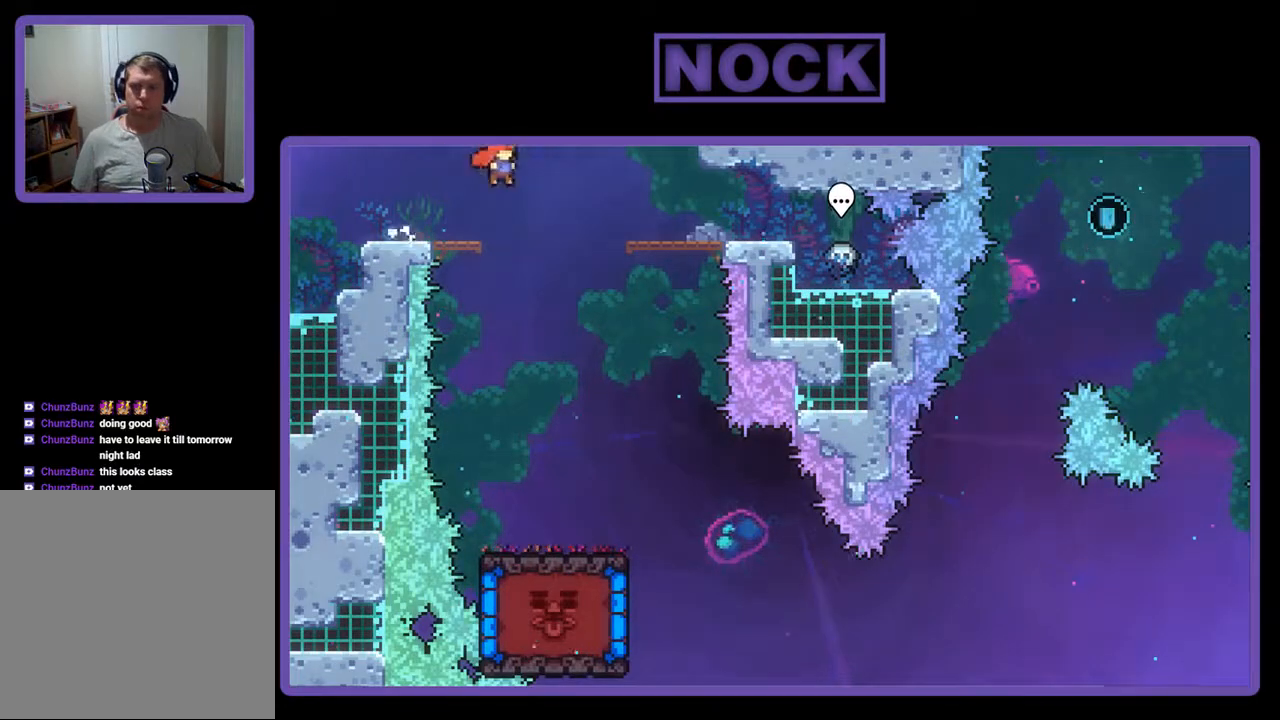
{"buttons": ["R2", "DPAD_RIGHT"], "events": []}
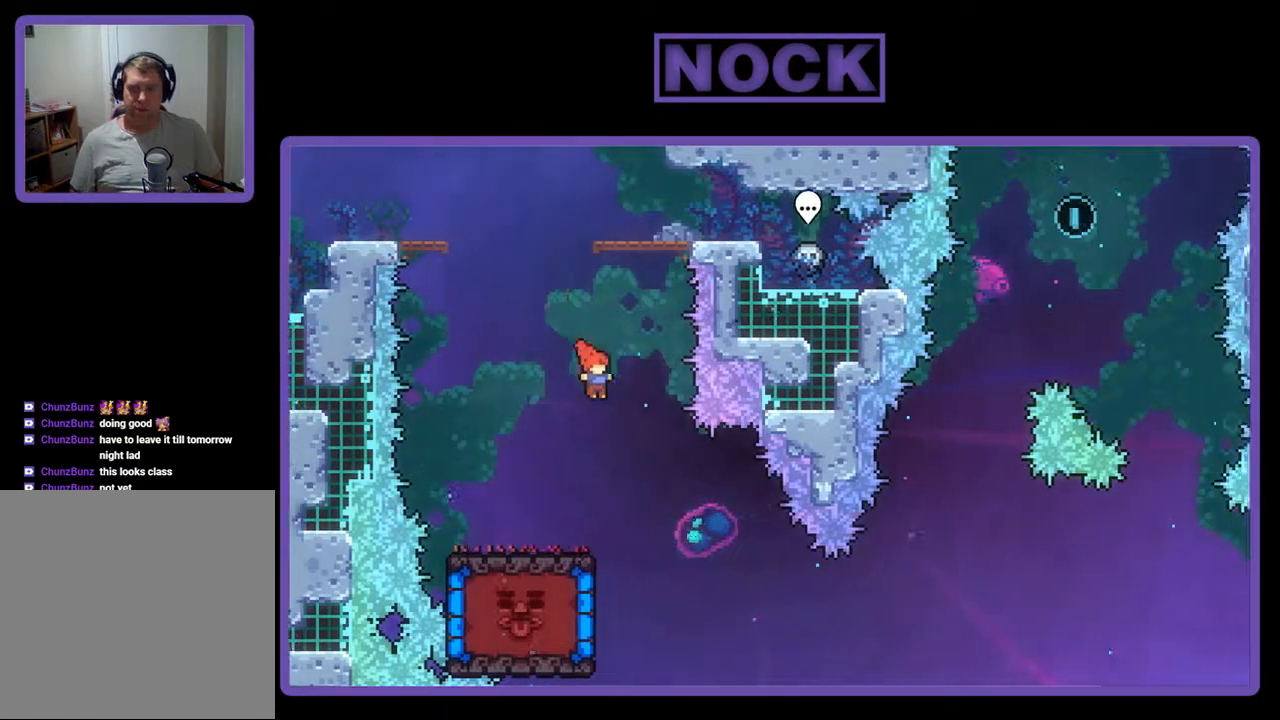
{"buttons": ["CIRCLE", "R2", "DPAD_LEFT"], "events": [[100, "DPAD_RIGHT", "up"], [400, "DPAD_LEFT", "down"], [500, "CIRCLE", "down"]]}
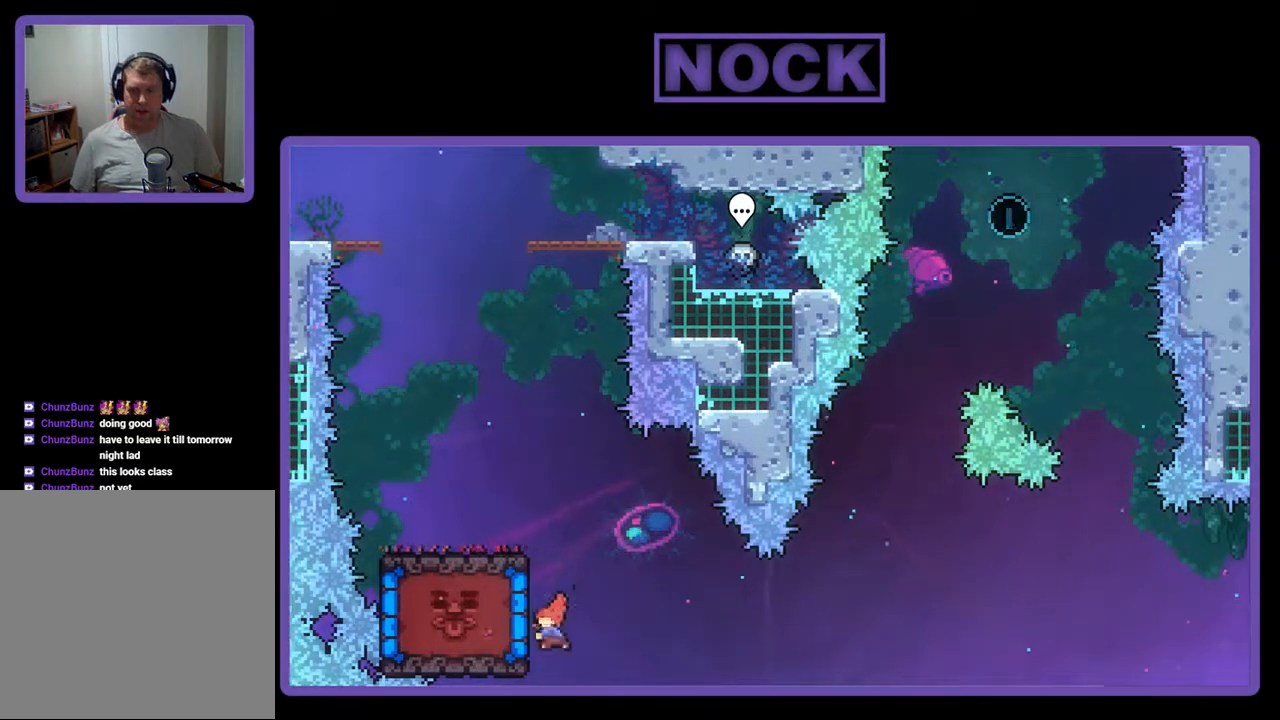
{"buttons": ["R2", "DPAD_LEFT"], "events": [[167, "CIRCLE", "up"], [267, "DPAD_UP", "down"], [500, "DPAD_UP", "up"]]}
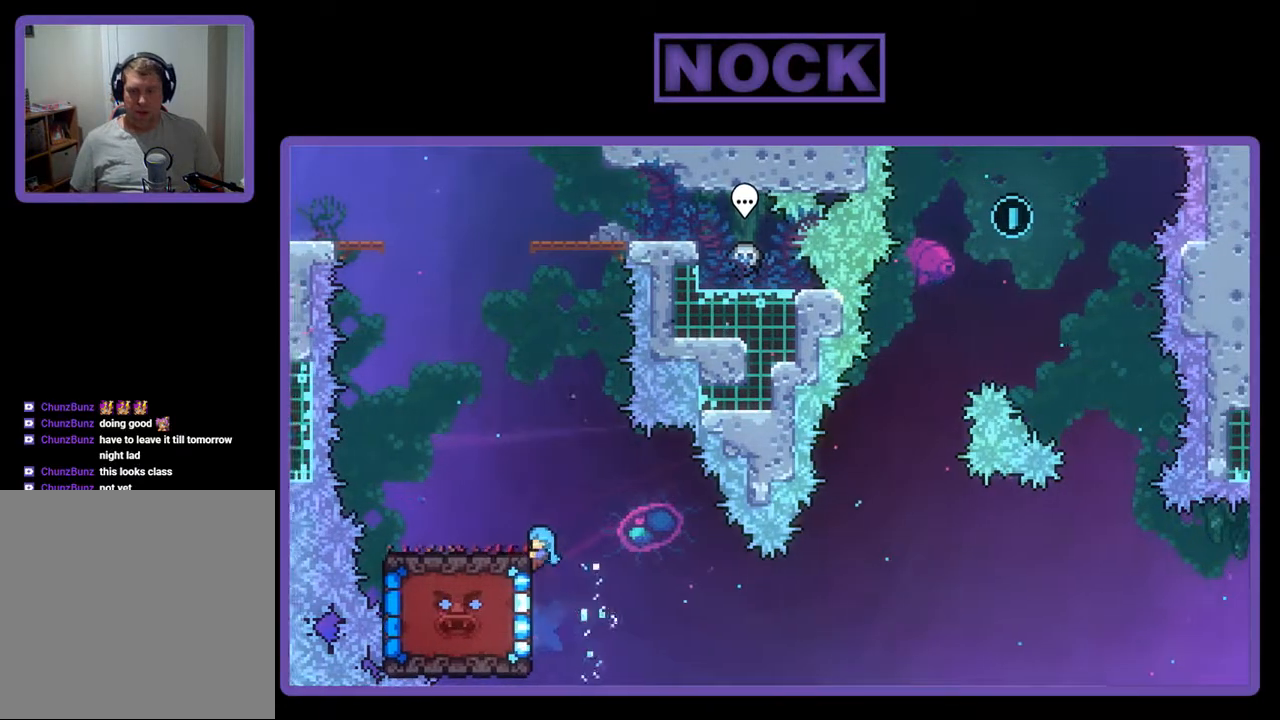
{"buttons": ["R2"], "events": [[33, "DPAD_LEFT", "up"], [267, "DPAD_DOWN", "down"], [433, "DPAD_DOWN", "up"]]}
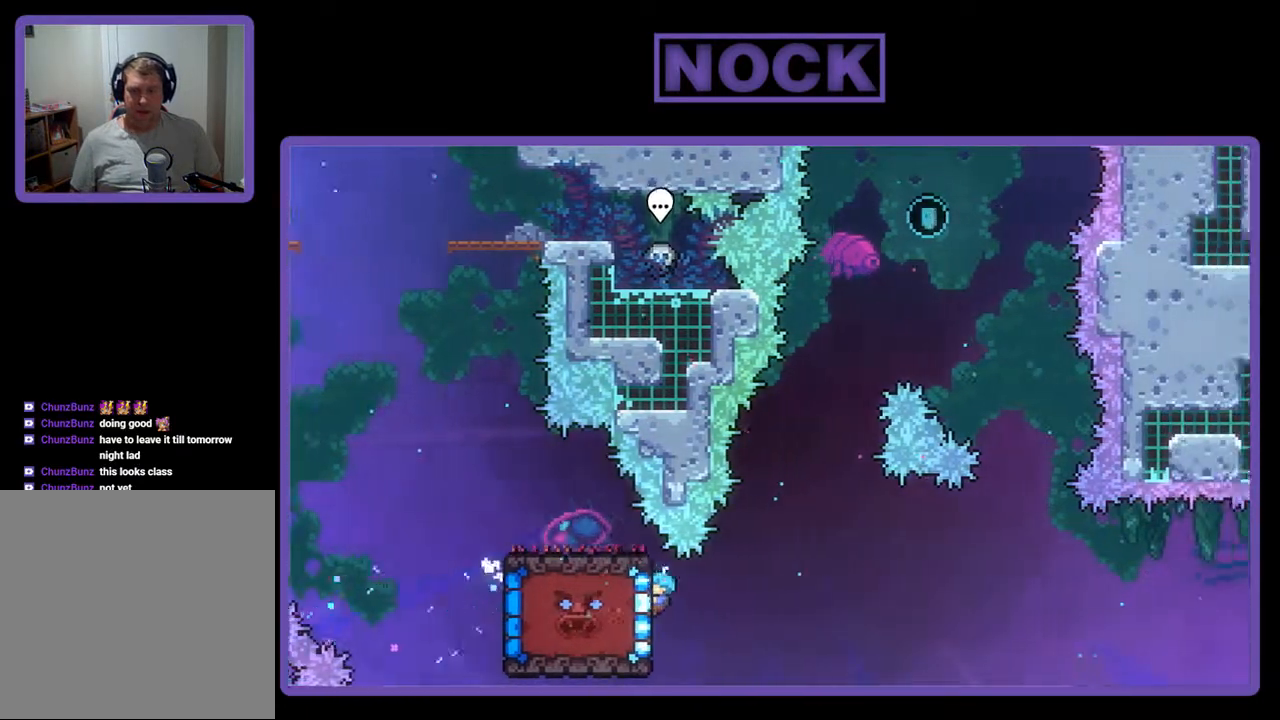
{"buttons": ["R2", "DPAD_UP", "DPAD_LEFT"], "events": [[133, "DPAD_UP", "down"], [267, "DPAD_LEFT", "down"]]}
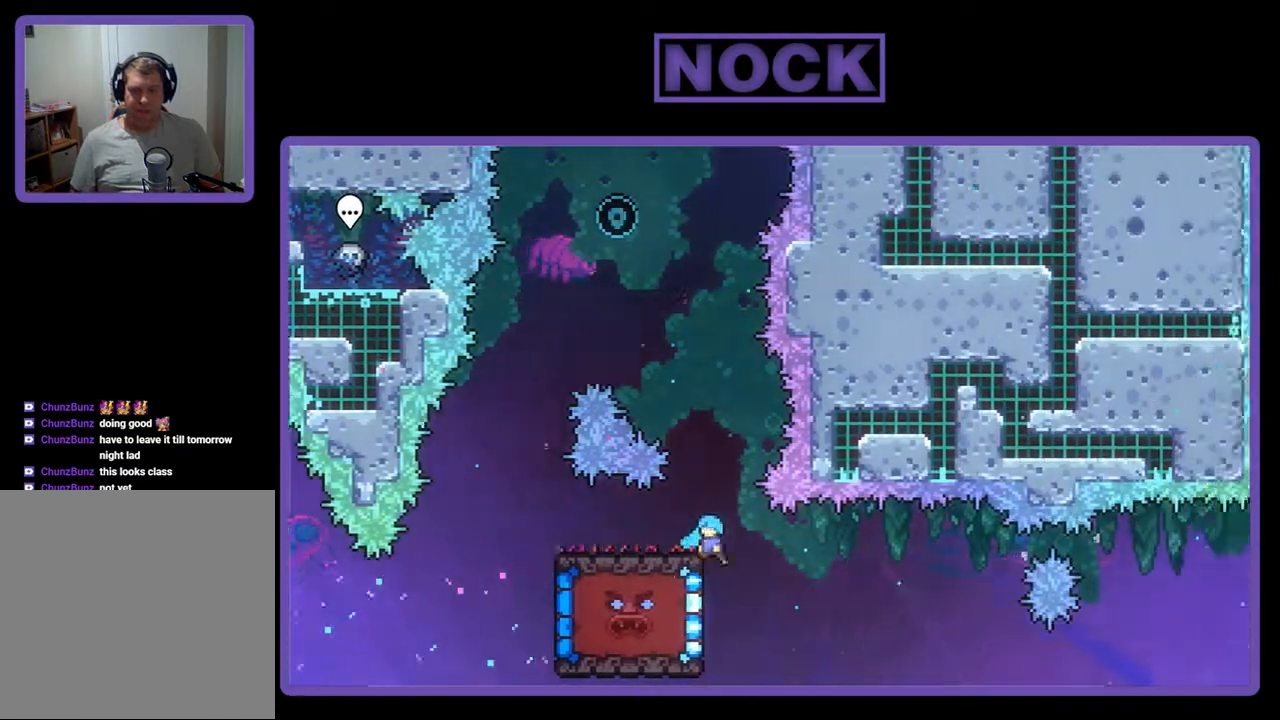
{"buttons": ["R2", "DPAD_DOWN"], "events": [[33, "DPAD_LEFT", "up"], [67, "DPAD_UP", "up"], [300, "DPAD_DOWN", "down"]]}
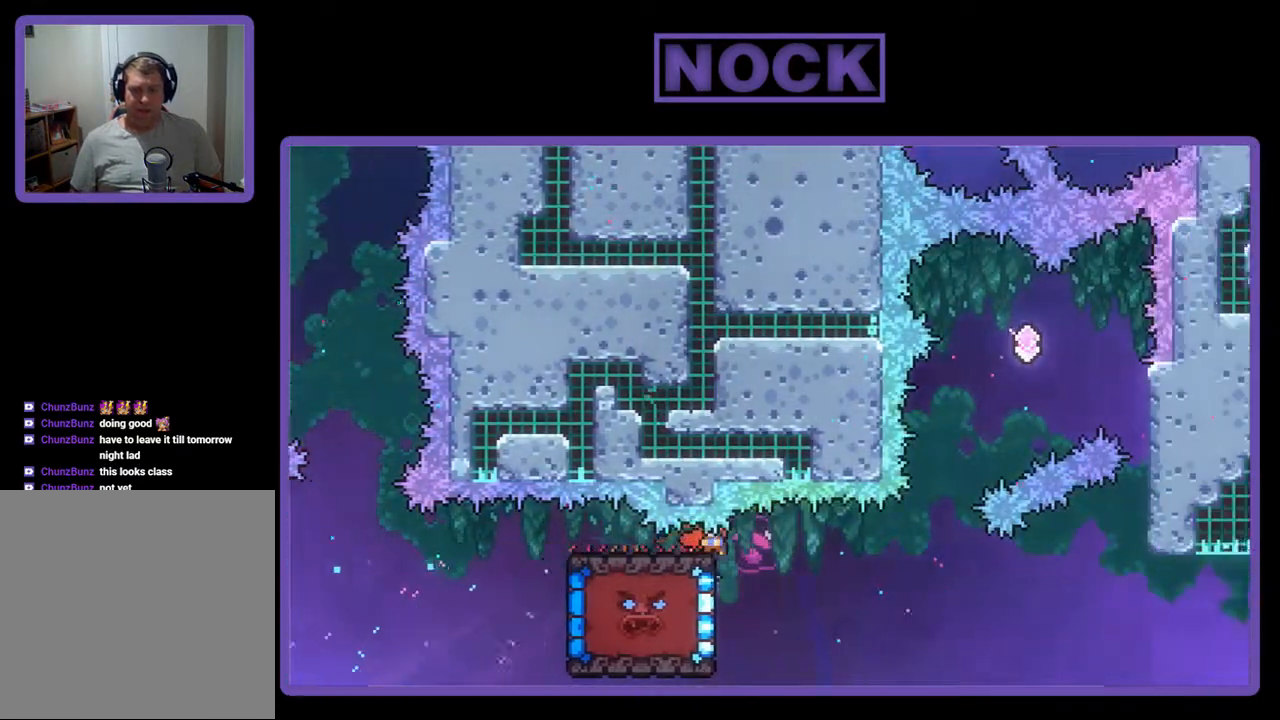
{"buttons": ["R2"], "events": [[467, "DPAD_DOWN", "up"]]}
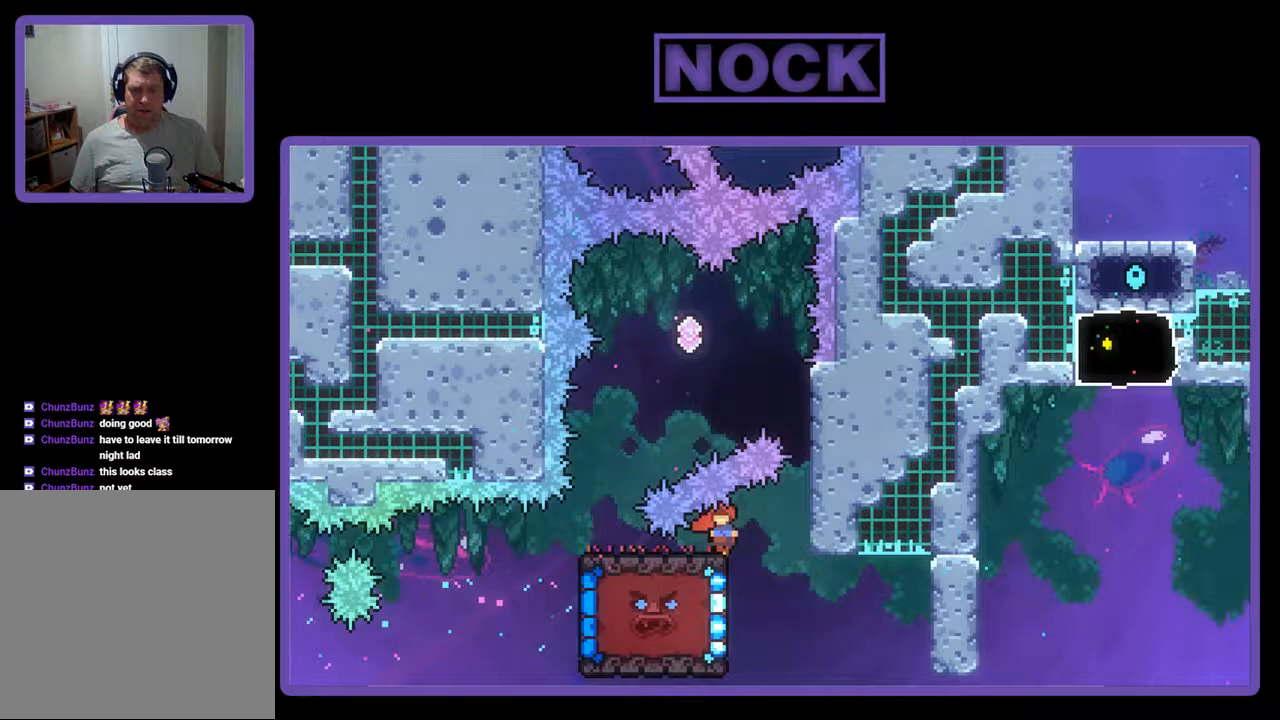
{"buttons": ["R2", "DPAD_UP", "DPAD_RIGHT"], "events": [[167, "CROSS", "down"], [167, "DPAD_RIGHT", "down"], [167, "DPAD_UP", "down"], [333, "CROSS", "up"]]}
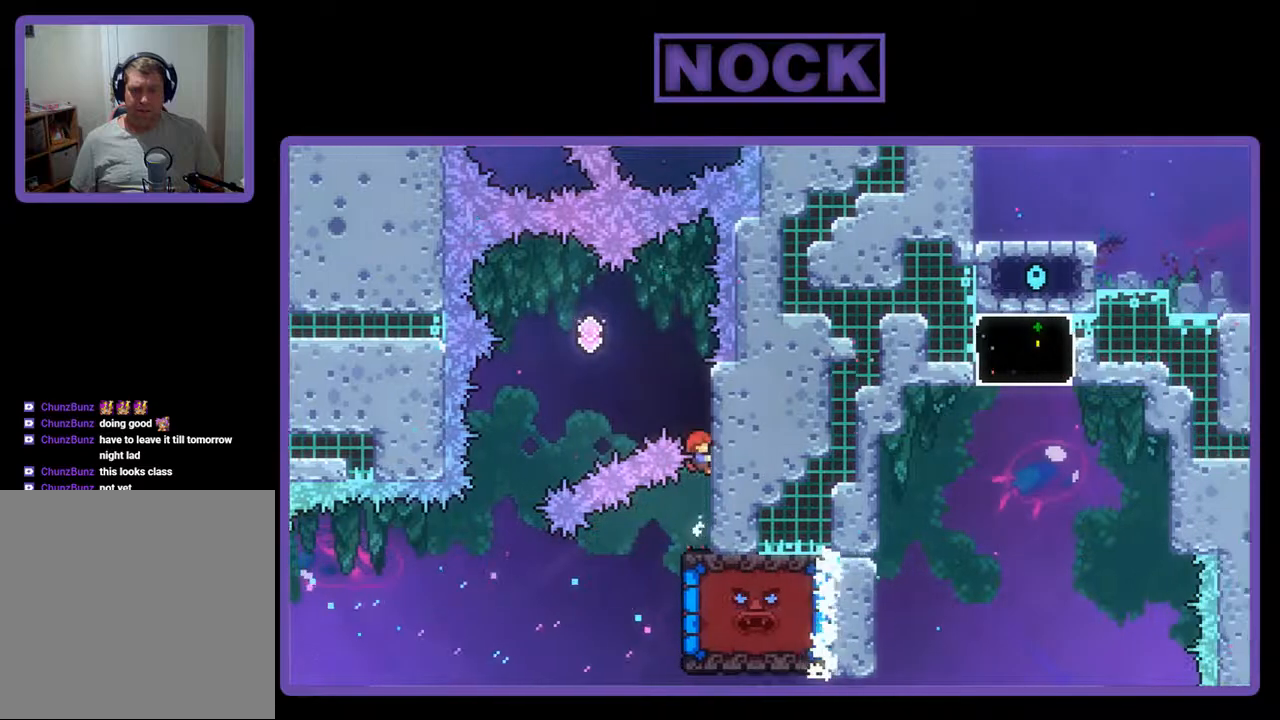
{"buttons": ["R2", "DPAD_UP"], "events": [[233, "DPAD_RIGHT", "up"]]}
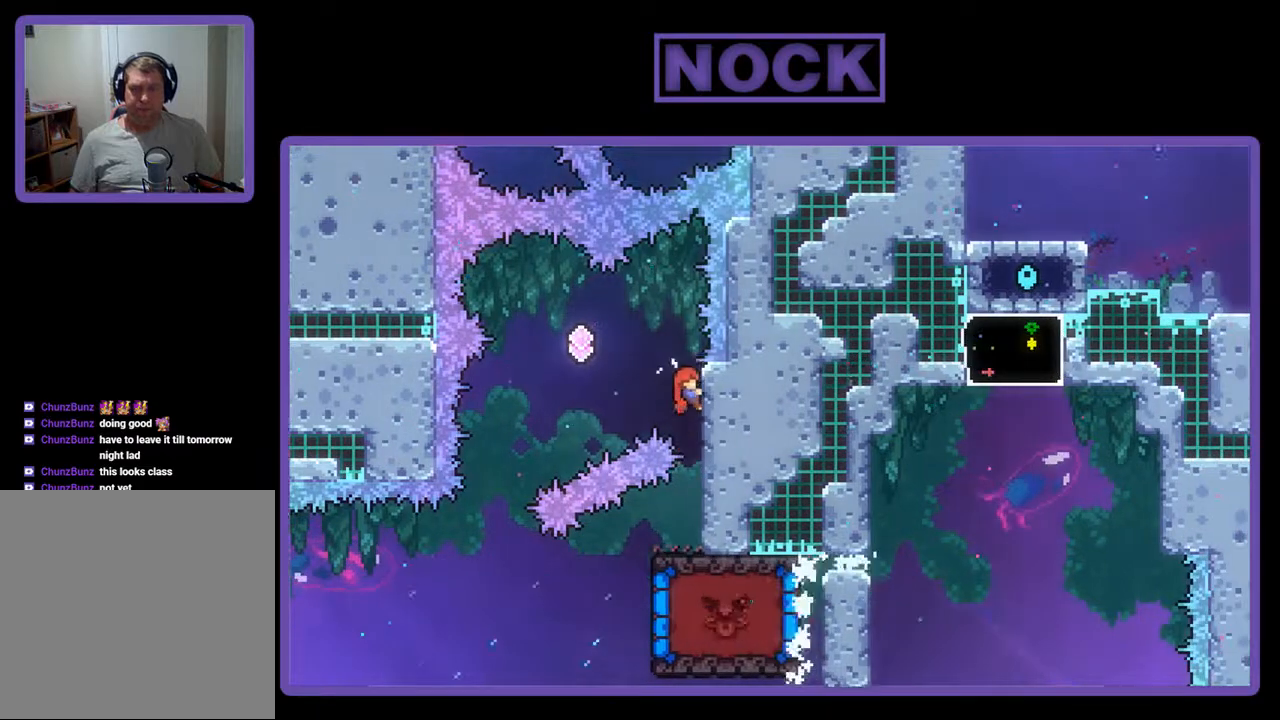
{"buttons": ["CROSS", "R2", "DPAD_UP", "DPAD_LEFT"], "events": [[33, "DPAD_LEFT", "down"], [100, "CROSS", "down"]]}
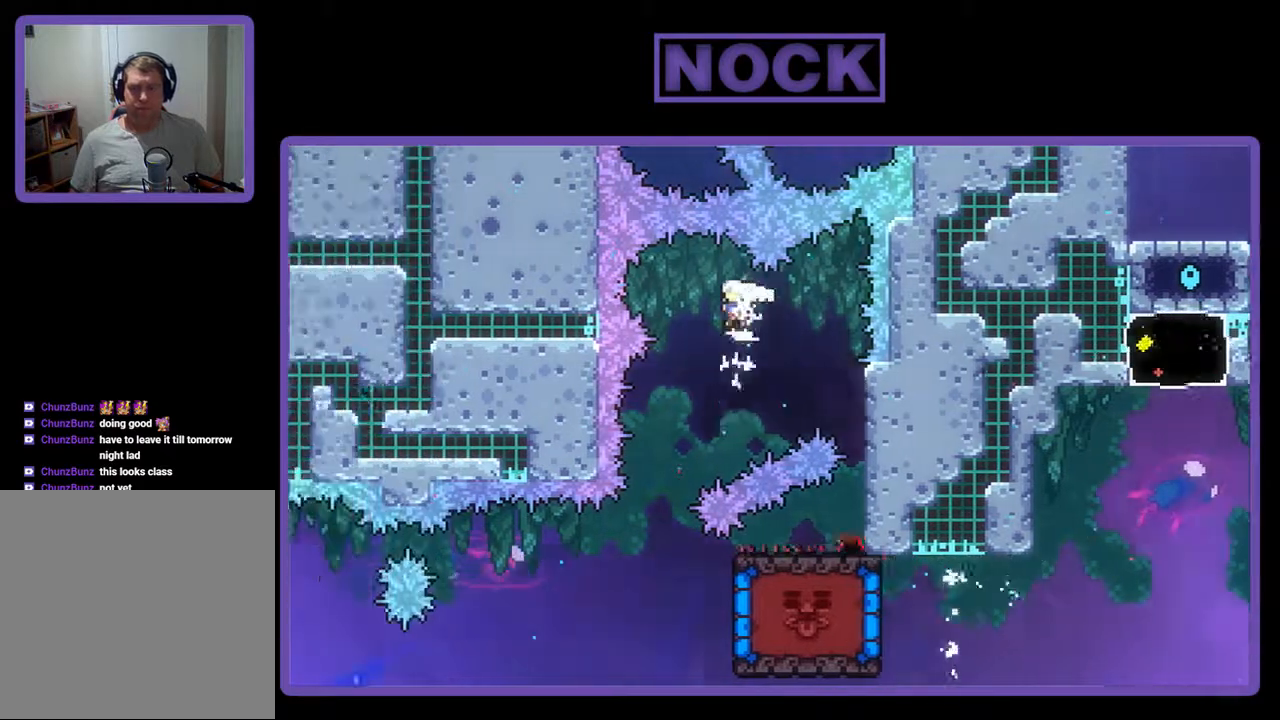
{"buttons": ["R2"], "events": [[67, "CROSS", "up"], [133, "DPAD_UP", "up"], [200, "DPAD_LEFT", "up"], [333, "DPAD_LEFT", "down"], [433, "DPAD_LEFT", "up"]]}
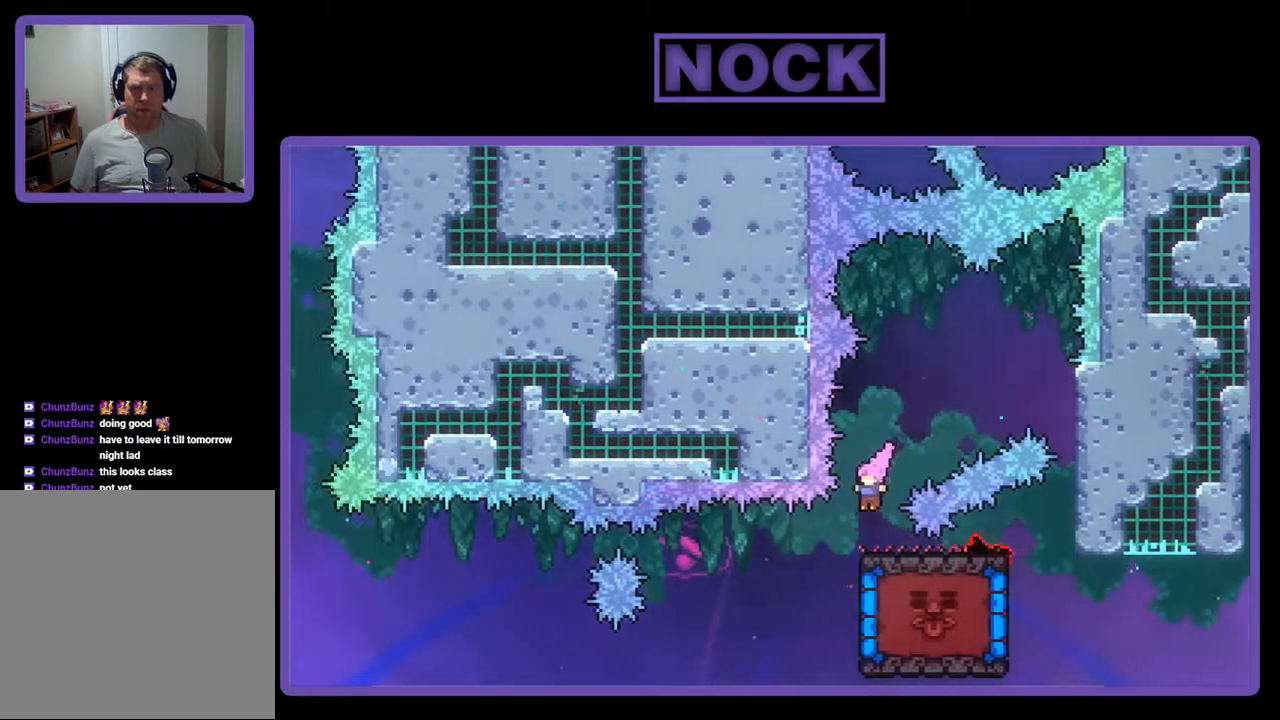
{"buttons": ["R2"], "events": [[300, "DPAD_DOWN", "down"], [500, "DPAD_DOWN", "up"]]}